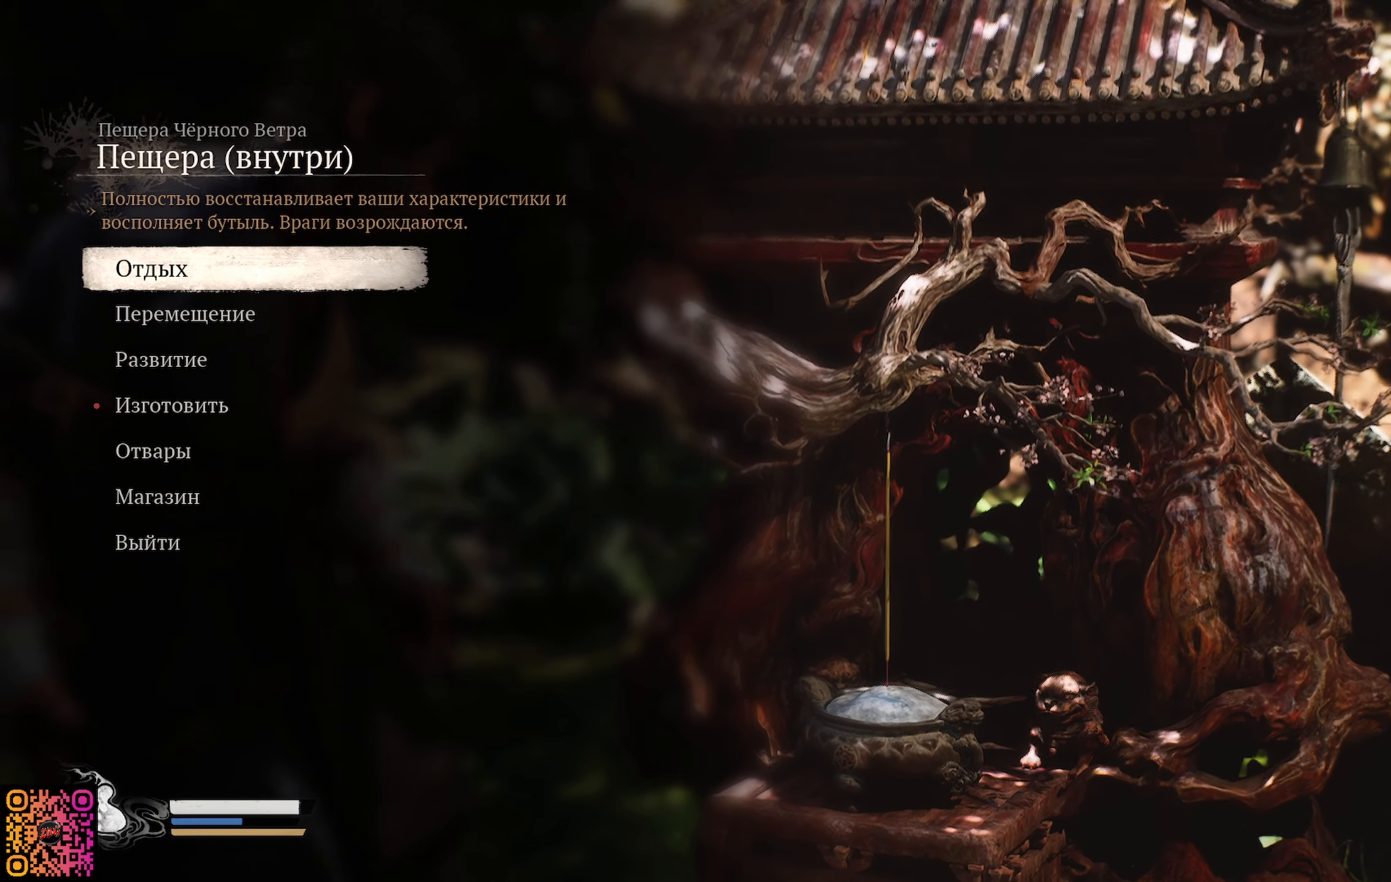
Gameplay with a controller (Xbox layout); each line is a JSON object with the inputs held at the frame after it. "events" lists button and stick changes between this image and that frame as [ms after this image, input, new state], when the widget could be followed in between.
{"buttons": [], "left_stick": "center", "right_stick": "center", "events": [[300, "DPAD_DOWN", "down"], [417, "DPAD_DOWN", "up"]]}
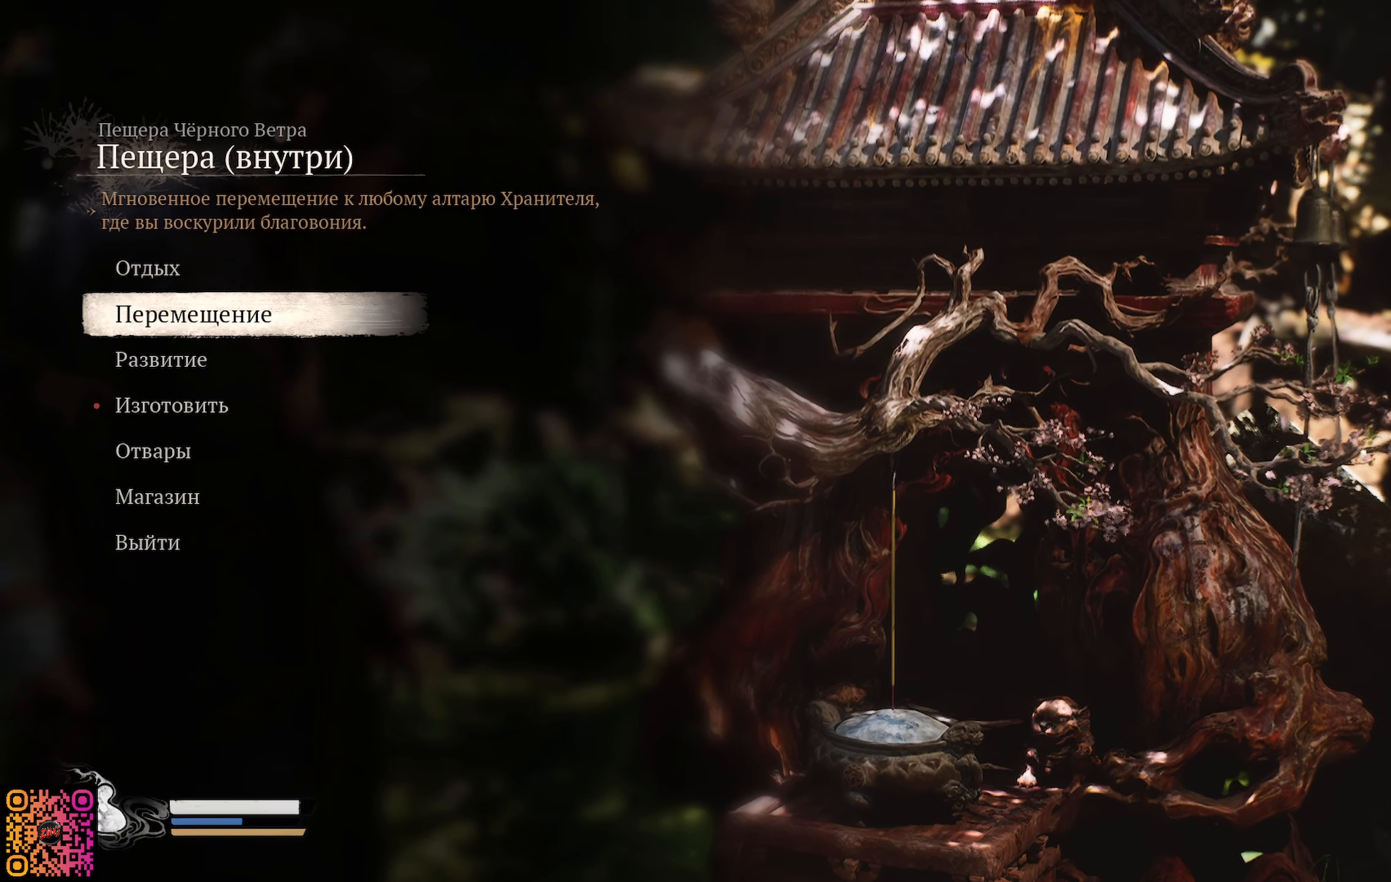
{"buttons": [], "left_stick": "center", "right_stick": "center", "events": [[50, "DPAD_DOWN", "down"], [150, "DPAD_DOWN", "up"], [267, "DPAD_DOWN", "down"], [334, "DPAD_DOWN", "up"]]}
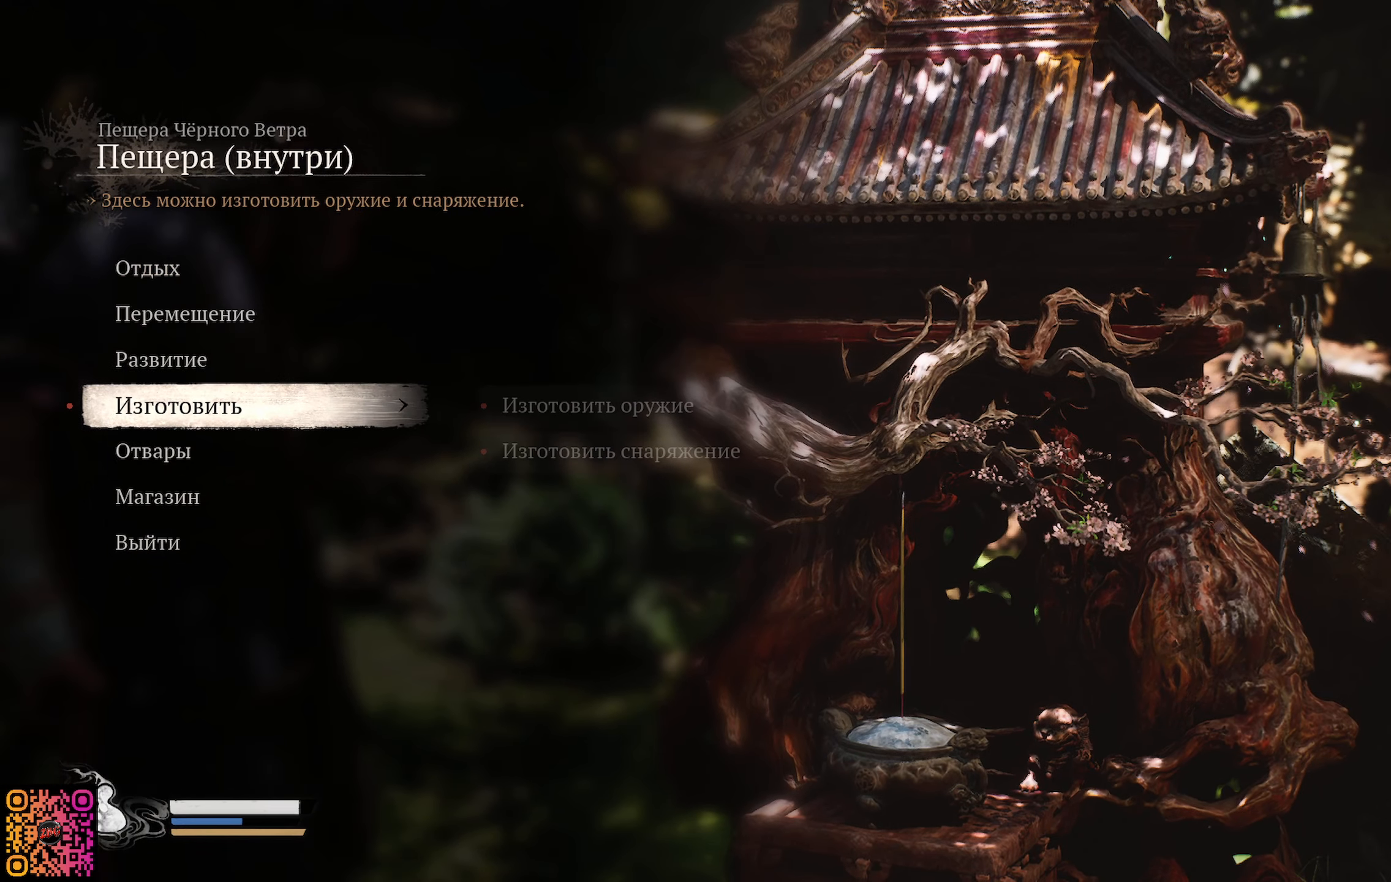
{"buttons": [], "left_stick": "center", "right_stick": "center", "events": [[33, "A", "down"], [200, "A", "up"]]}
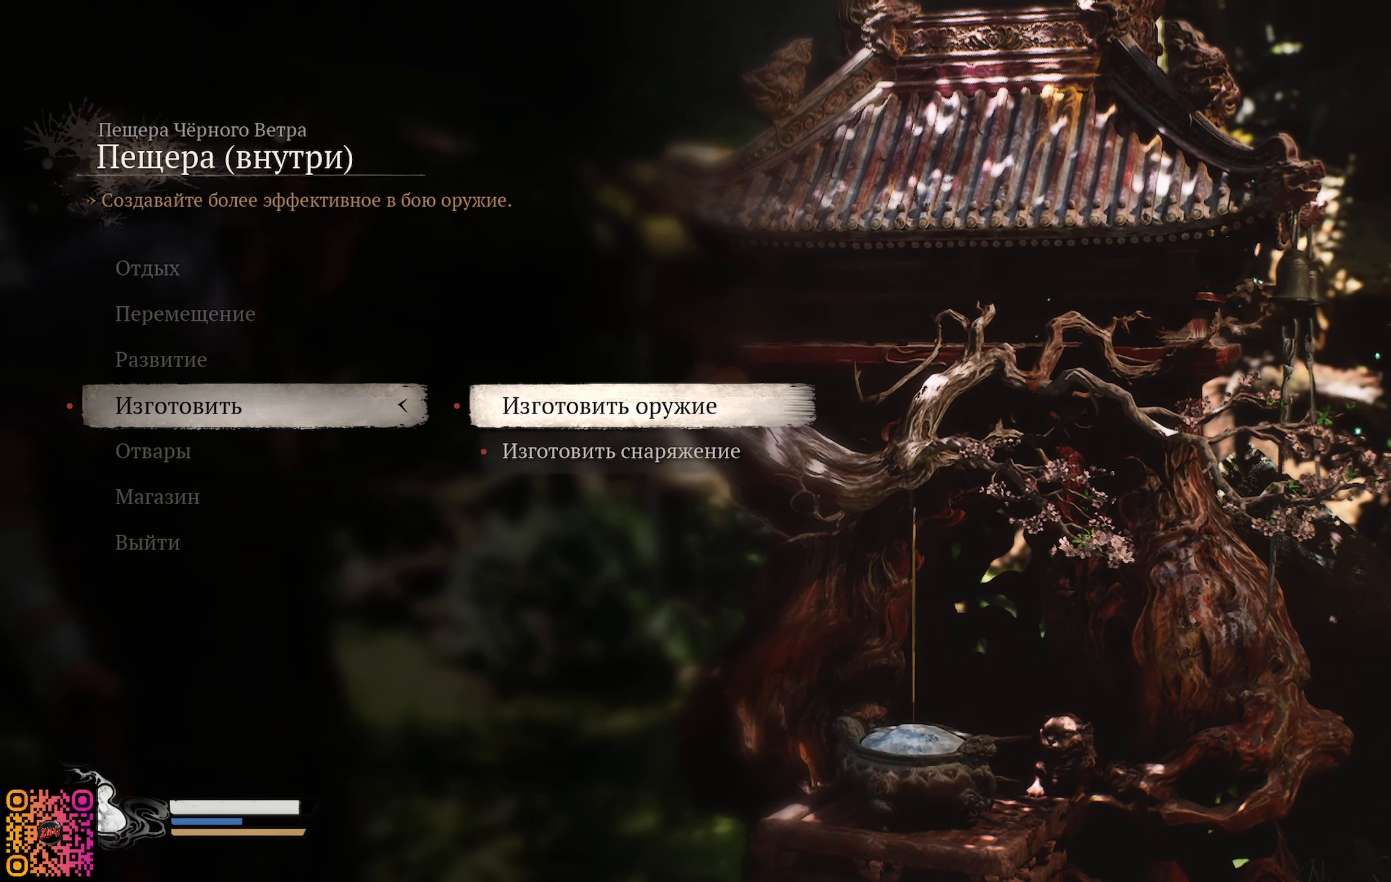
{"buttons": [], "left_stick": "center", "right_stick": "center", "events": []}
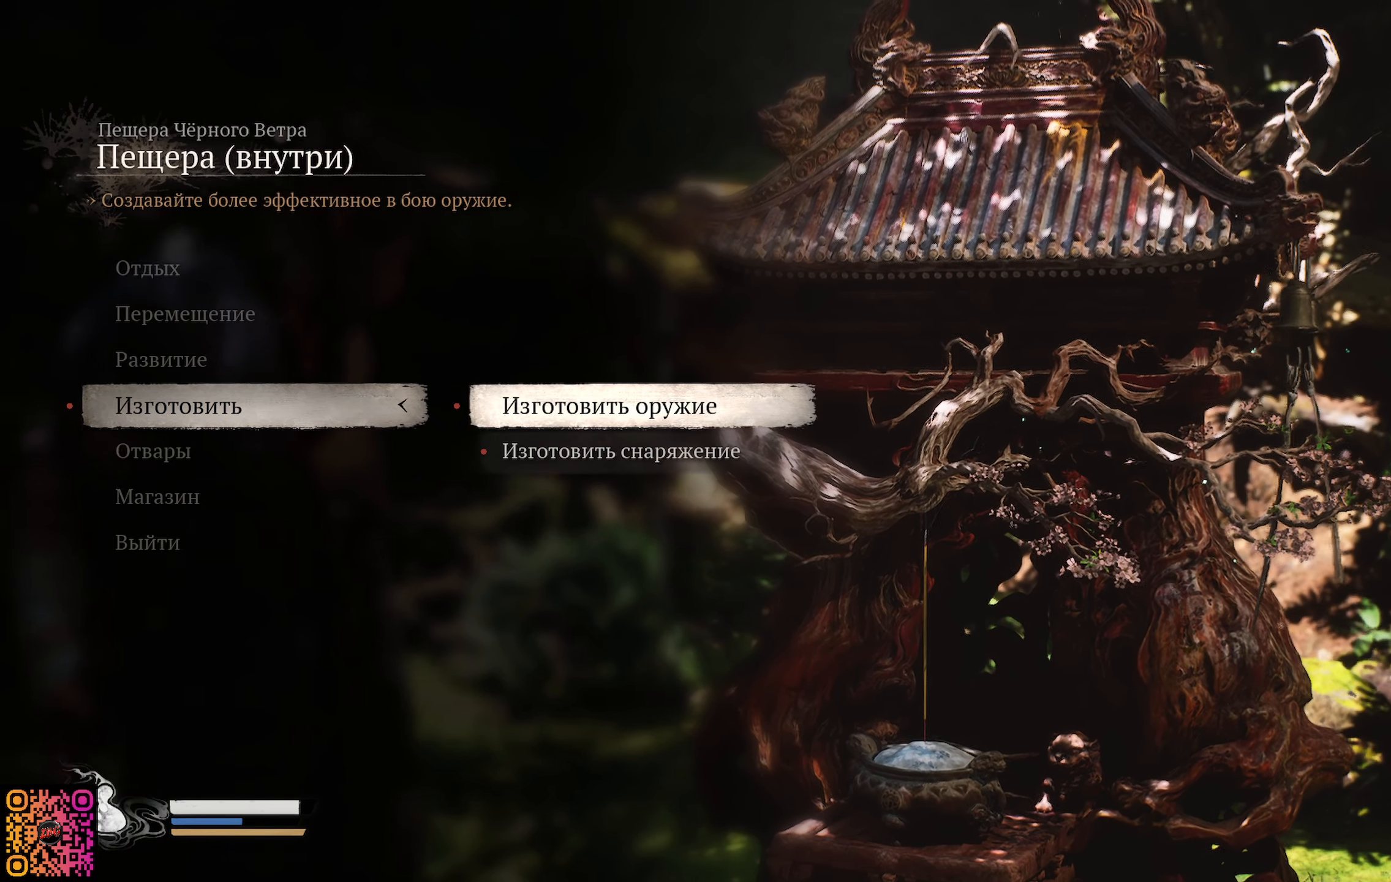
{"buttons": [], "left_stick": "center", "right_stick": "center", "events": []}
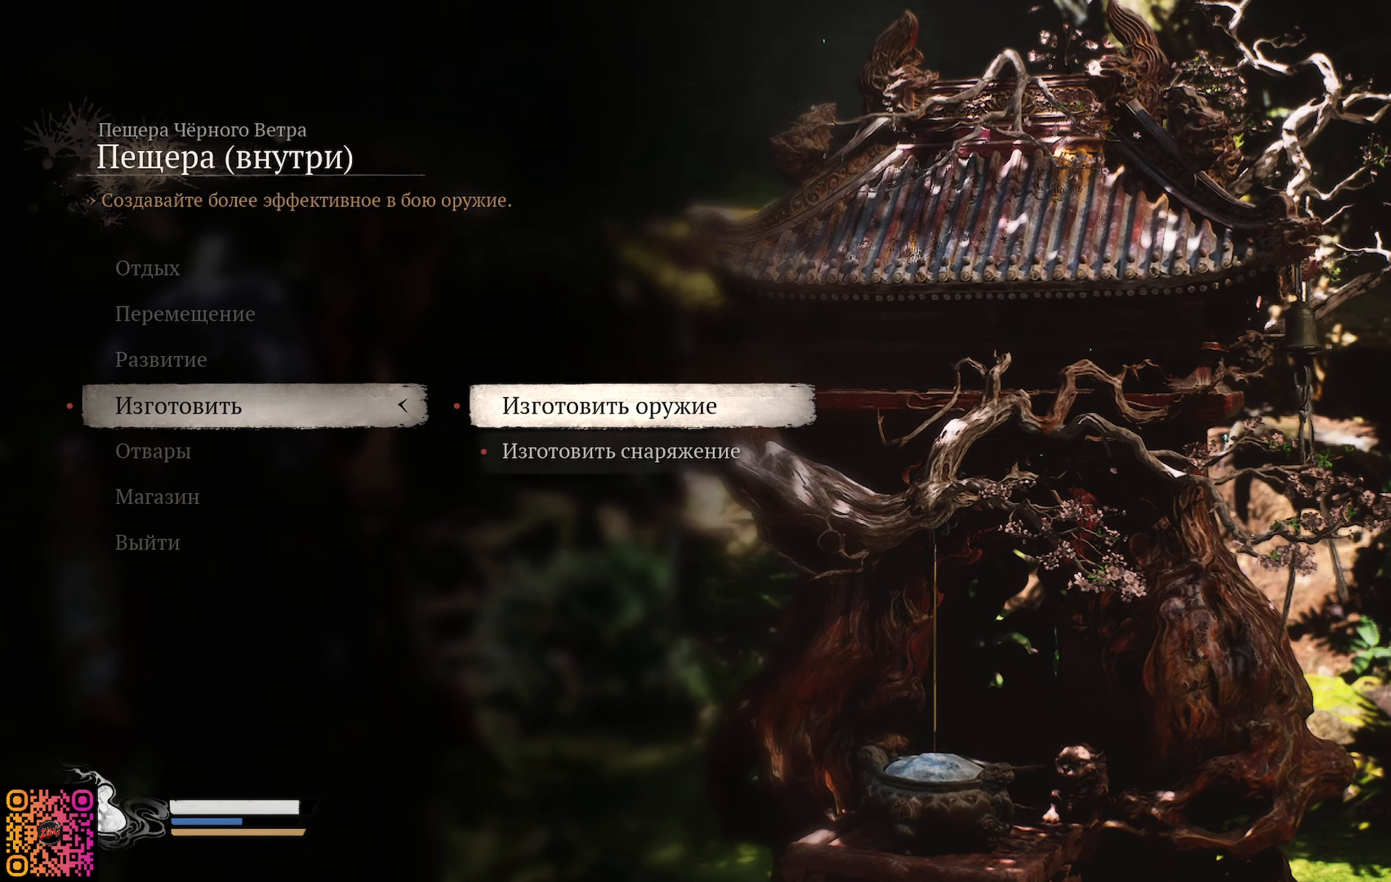
{"buttons": ["DPAD_UP"], "left_stick": "center", "right_stick": "center", "events": [[67, "DPAD_DOWN", "down"], [217, "DPAD_DOWN", "up"], [434, "DPAD_UP", "down"]]}
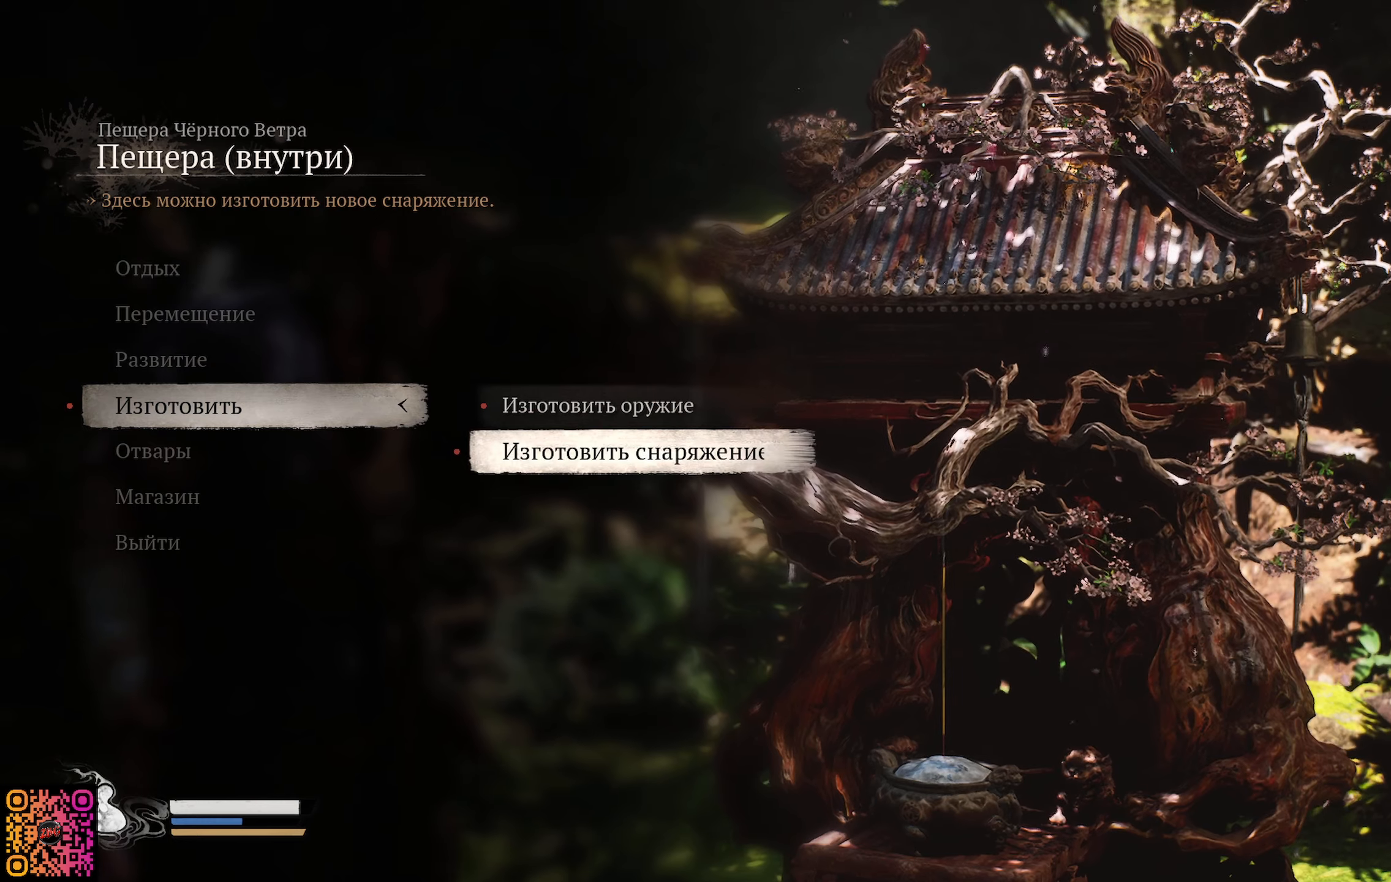
{"buttons": [], "left_stick": "center", "right_stick": "center", "events": [[50, "DPAD_UP", "up"], [200, "A", "down"], [334, "A", "up"]]}
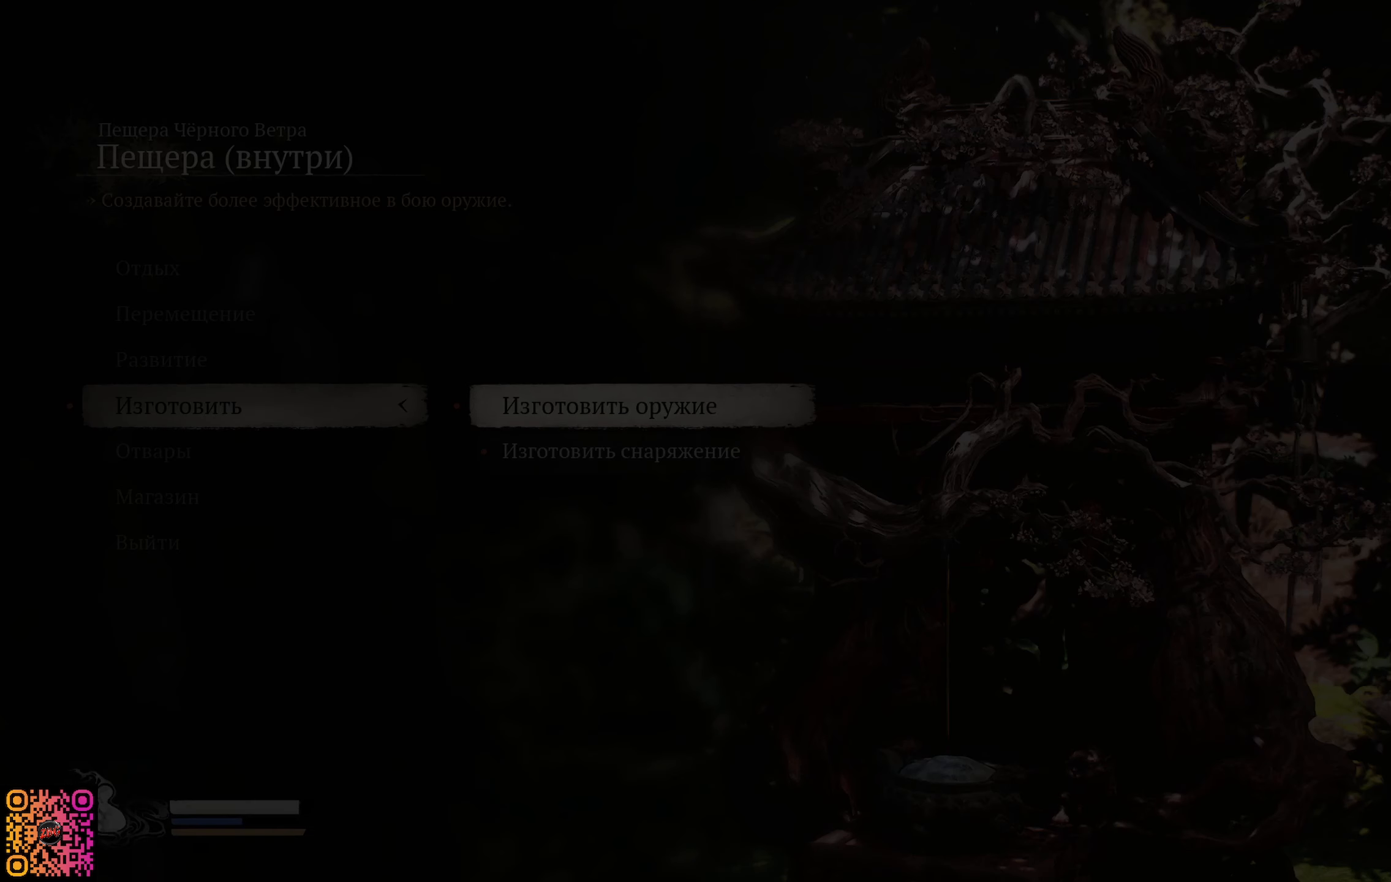
{"buttons": [], "left_stick": "center", "right_stick": "center", "events": []}
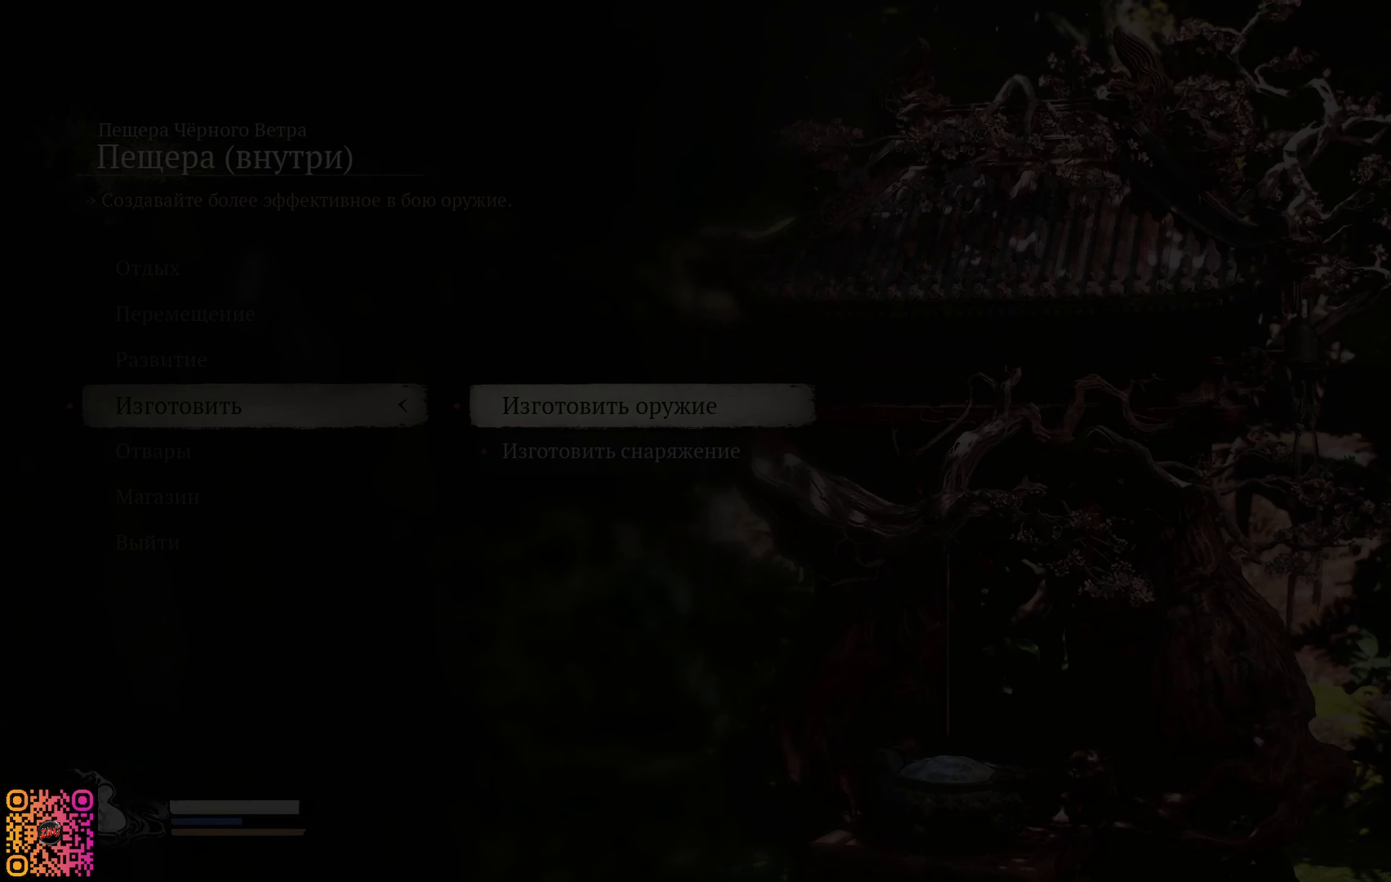
{"buttons": [], "left_stick": "center", "right_stick": "center", "events": []}
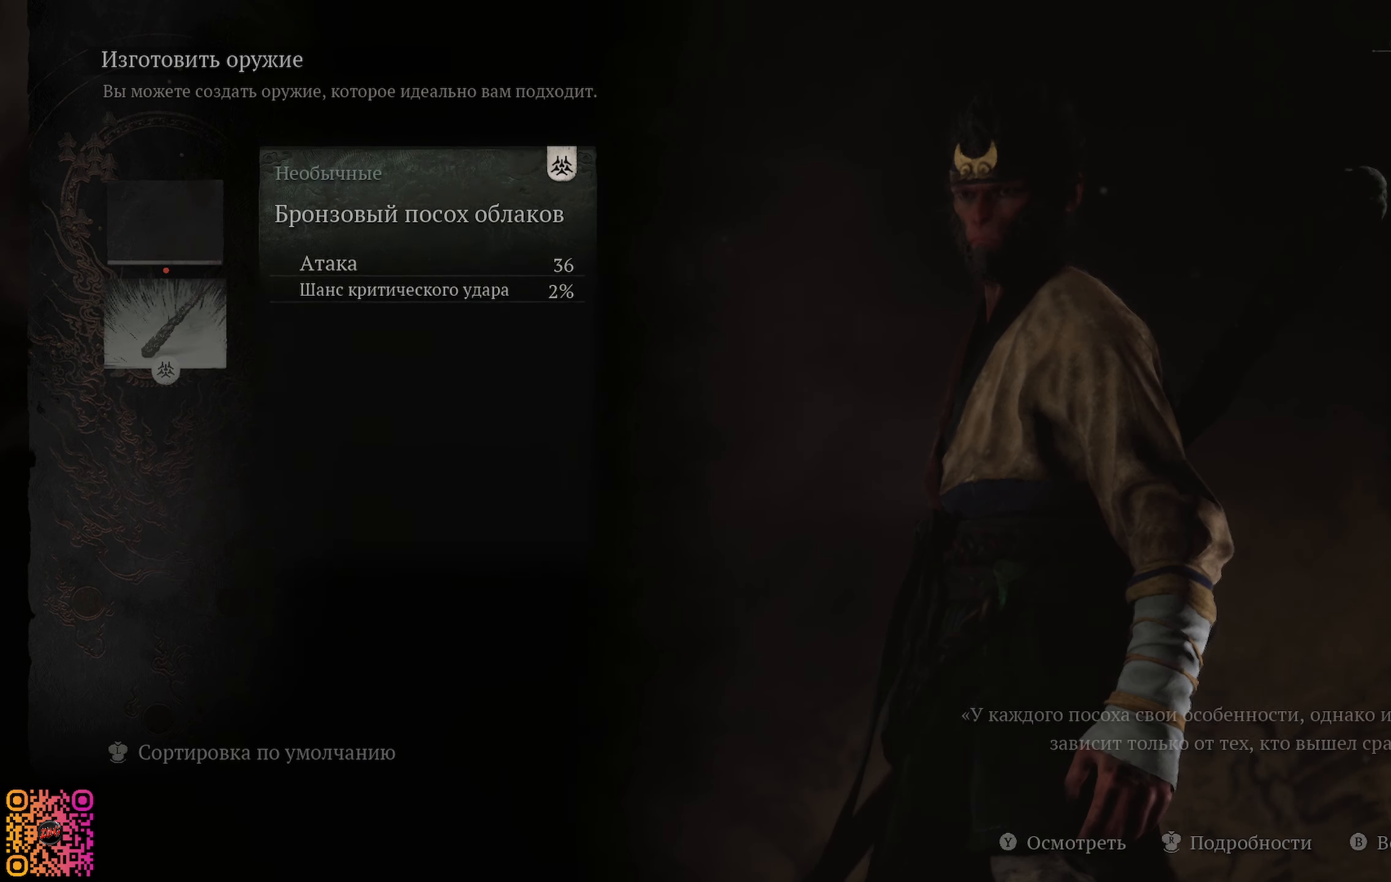
{"buttons": [], "left_stick": "center", "right_stick": "center", "events": []}
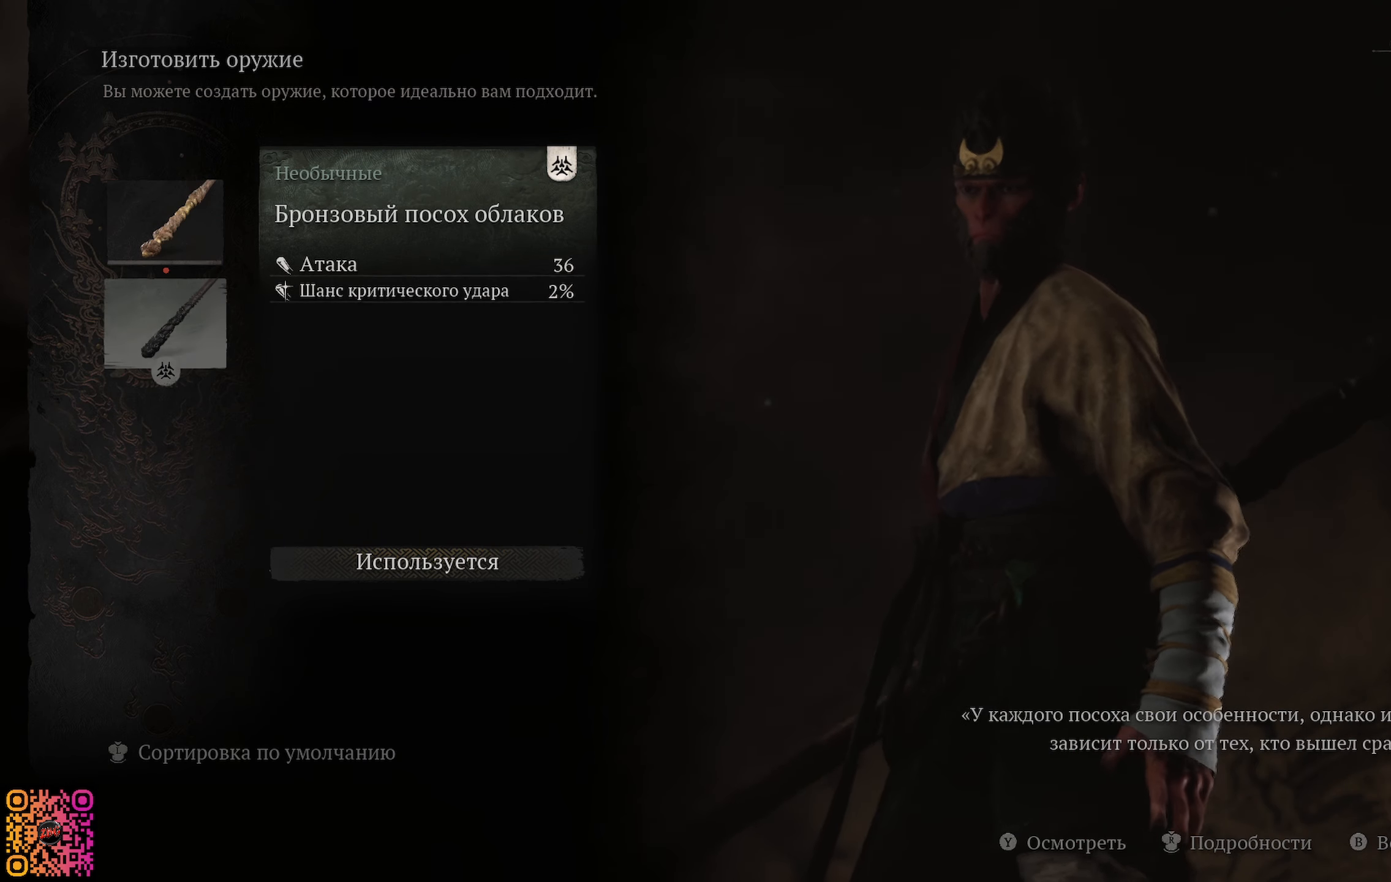
{"buttons": ["DPAD_DOWN"], "left_stick": "center", "right_stick": "center", "events": [[434, "DPAD_DOWN", "down"]]}
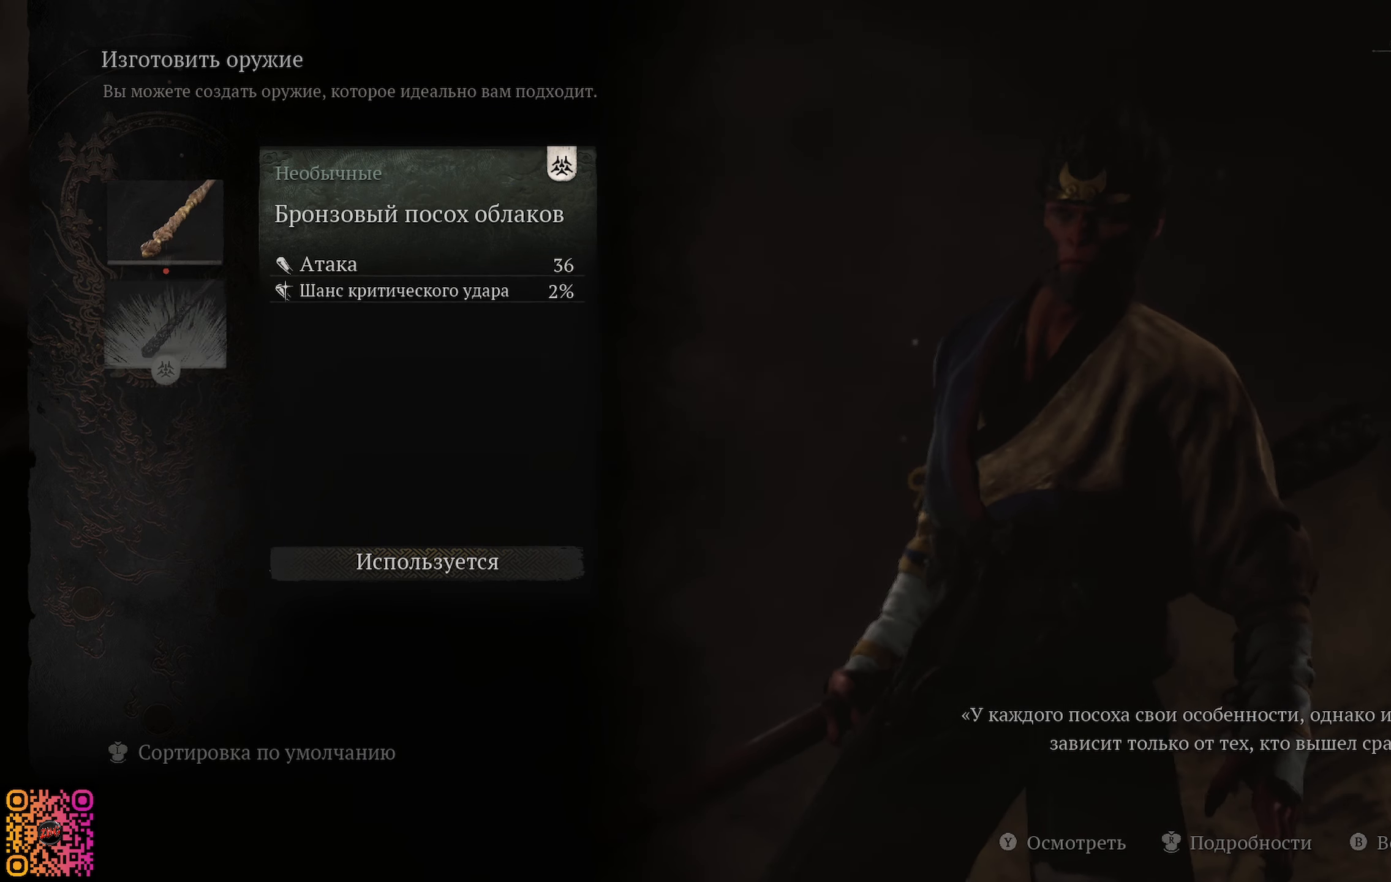
{"buttons": [], "left_stick": "center", "right_stick": "center", "events": [[67, "DPAD_DOWN", "up"]]}
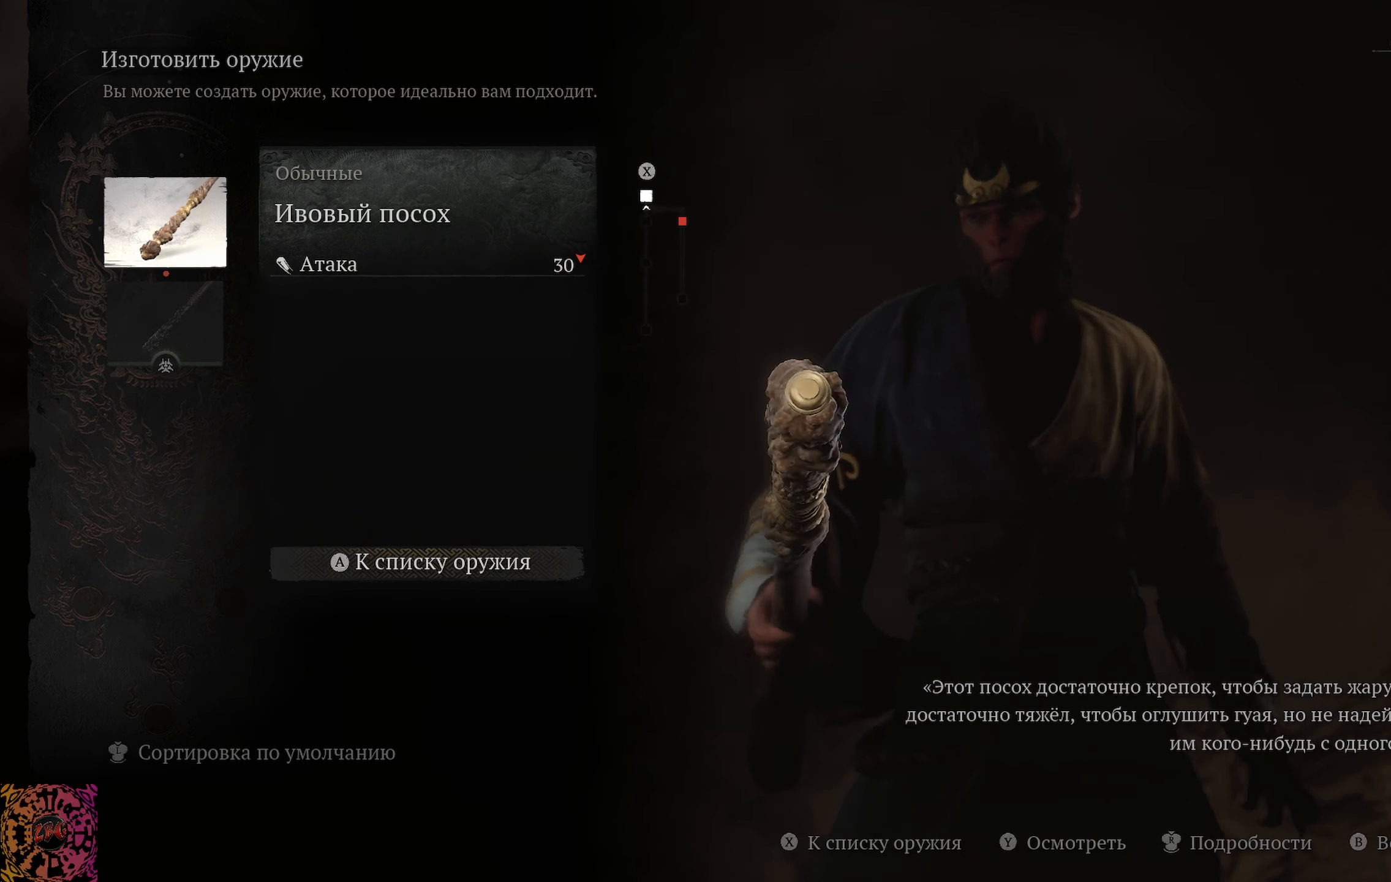
{"buttons": [], "left_stick": "center", "right_stick": "center", "events": []}
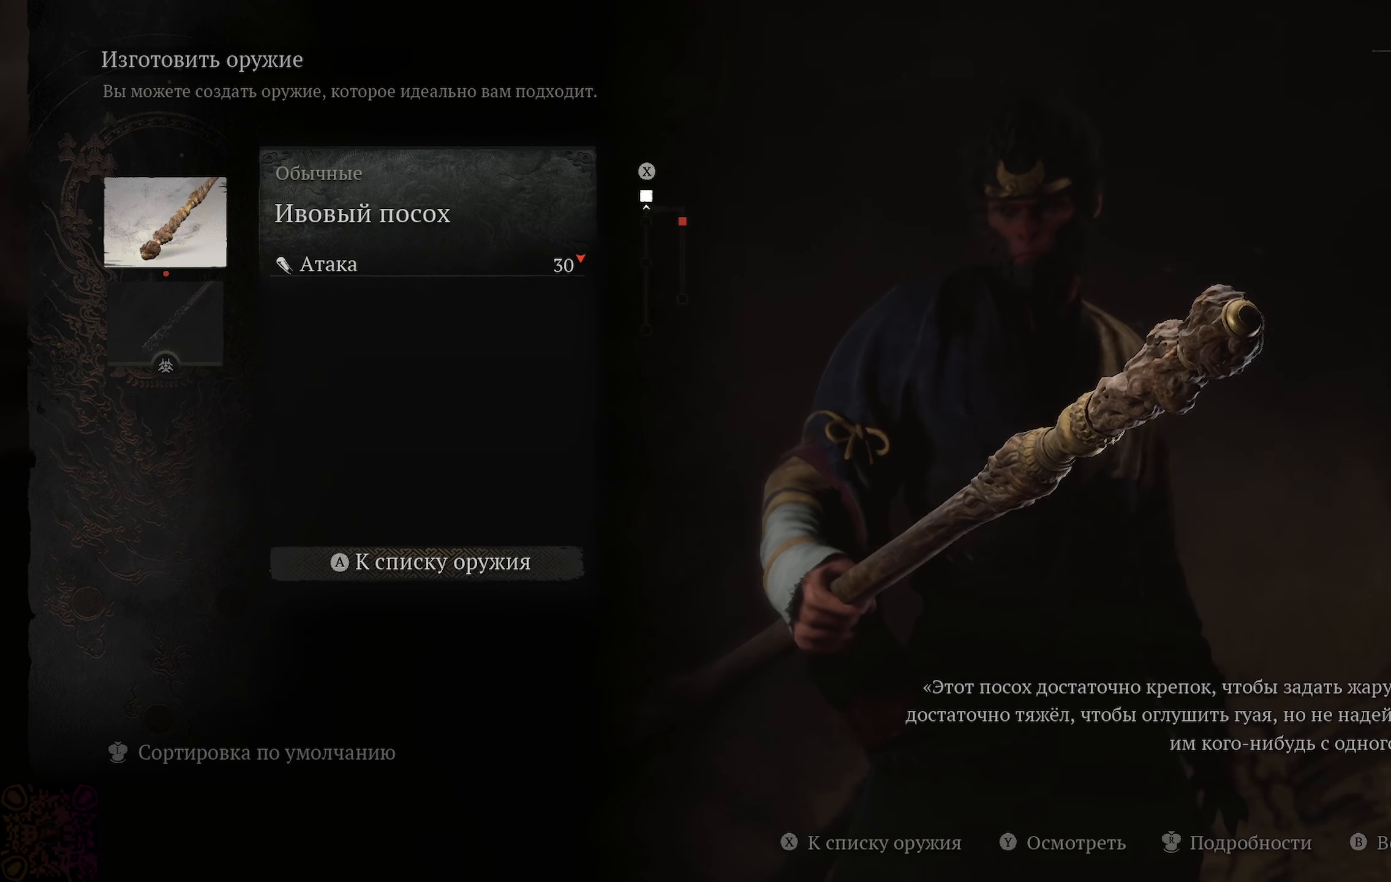
{"buttons": [], "left_stick": "center", "right_stick": "center", "events": [[284, "DPAD_DOWN", "down"], [384, "DPAD_DOWN", "up"]]}
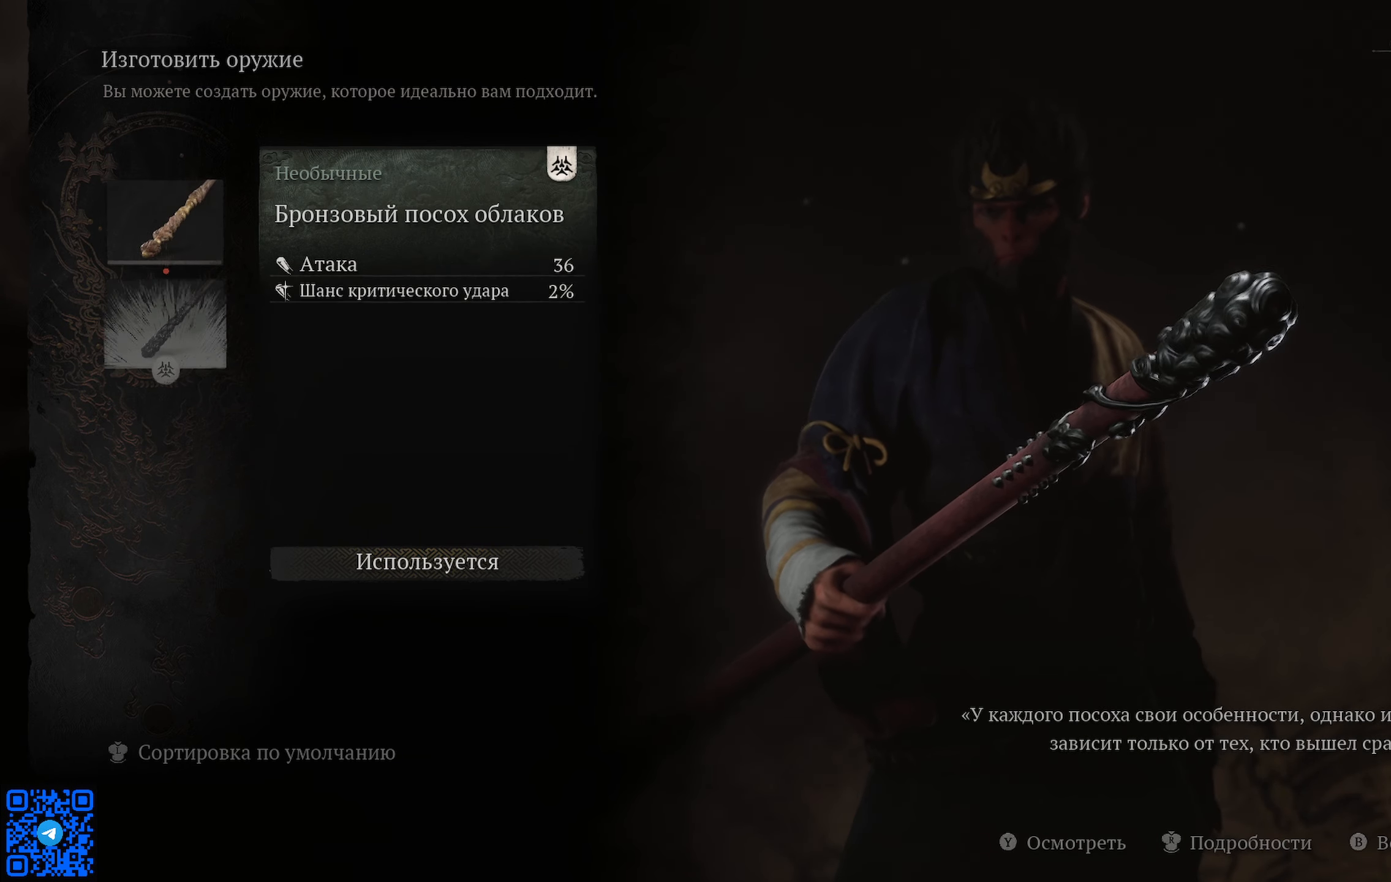
{"buttons": [], "left_stick": "center", "right_stick": "center", "events": []}
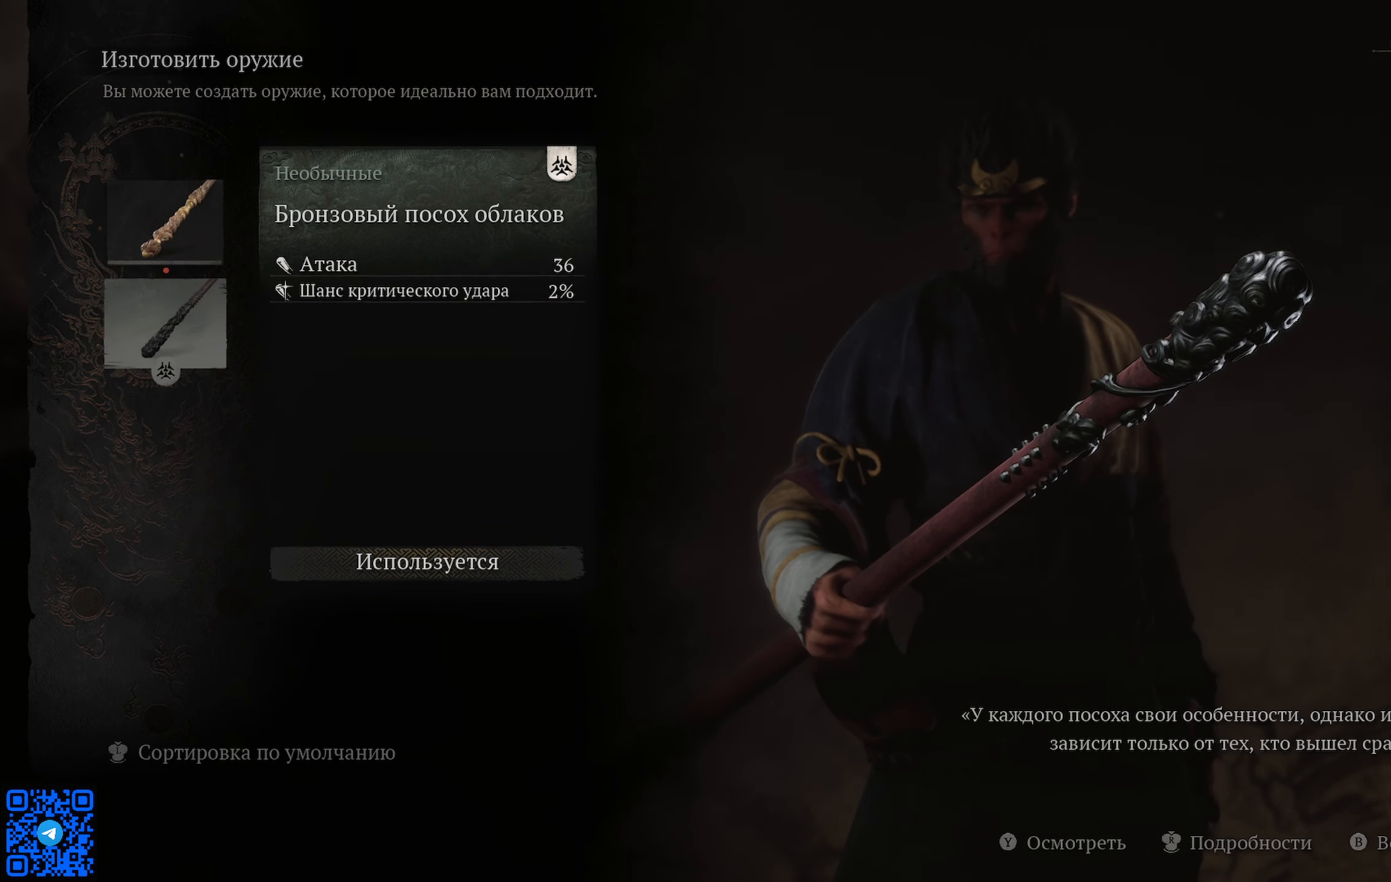
{"buttons": [], "left_stick": "center", "right_stick": "center", "events": []}
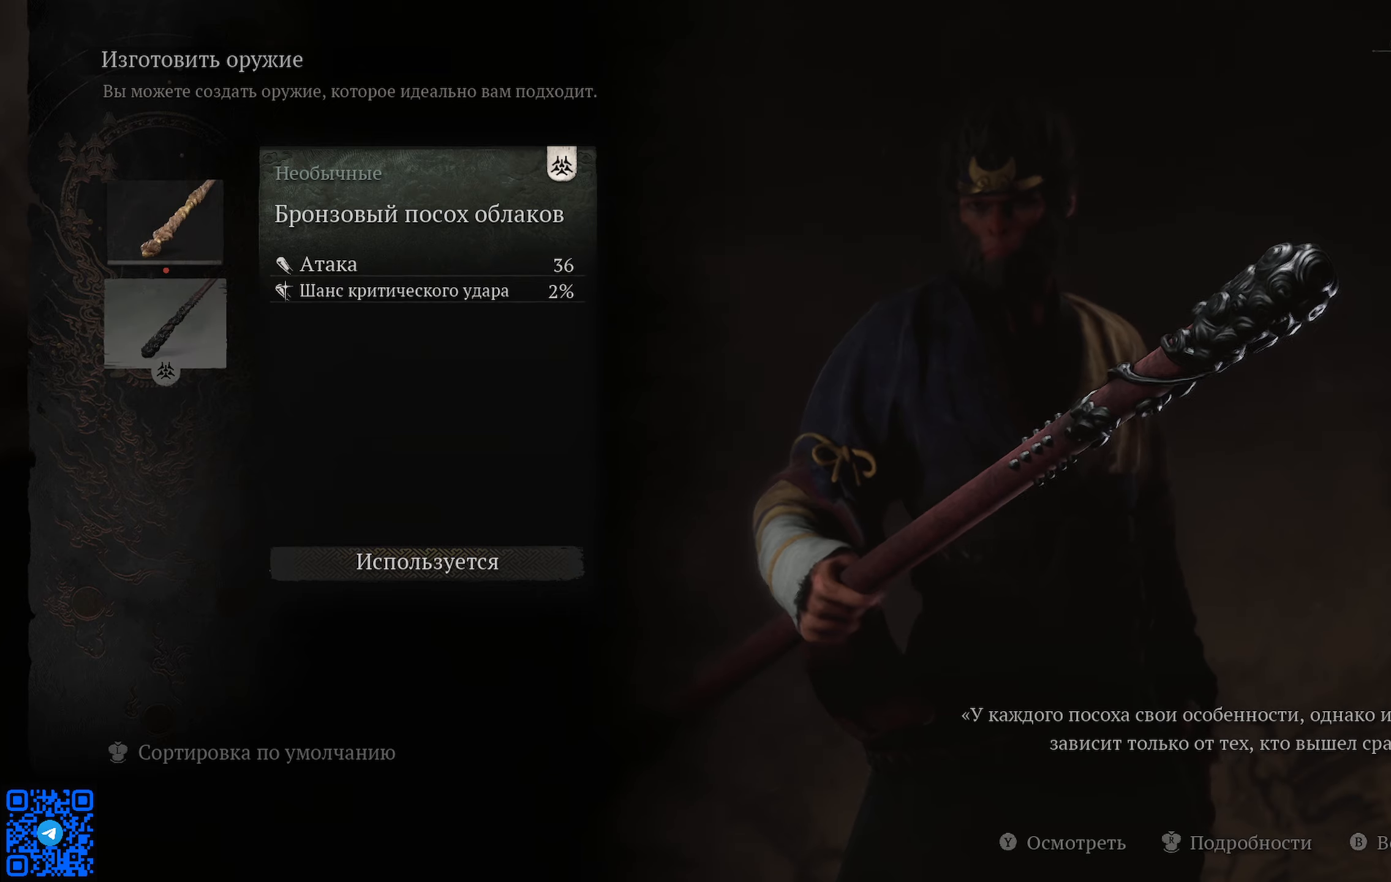
{"buttons": [], "left_stick": "center", "right_stick": "center", "events": []}
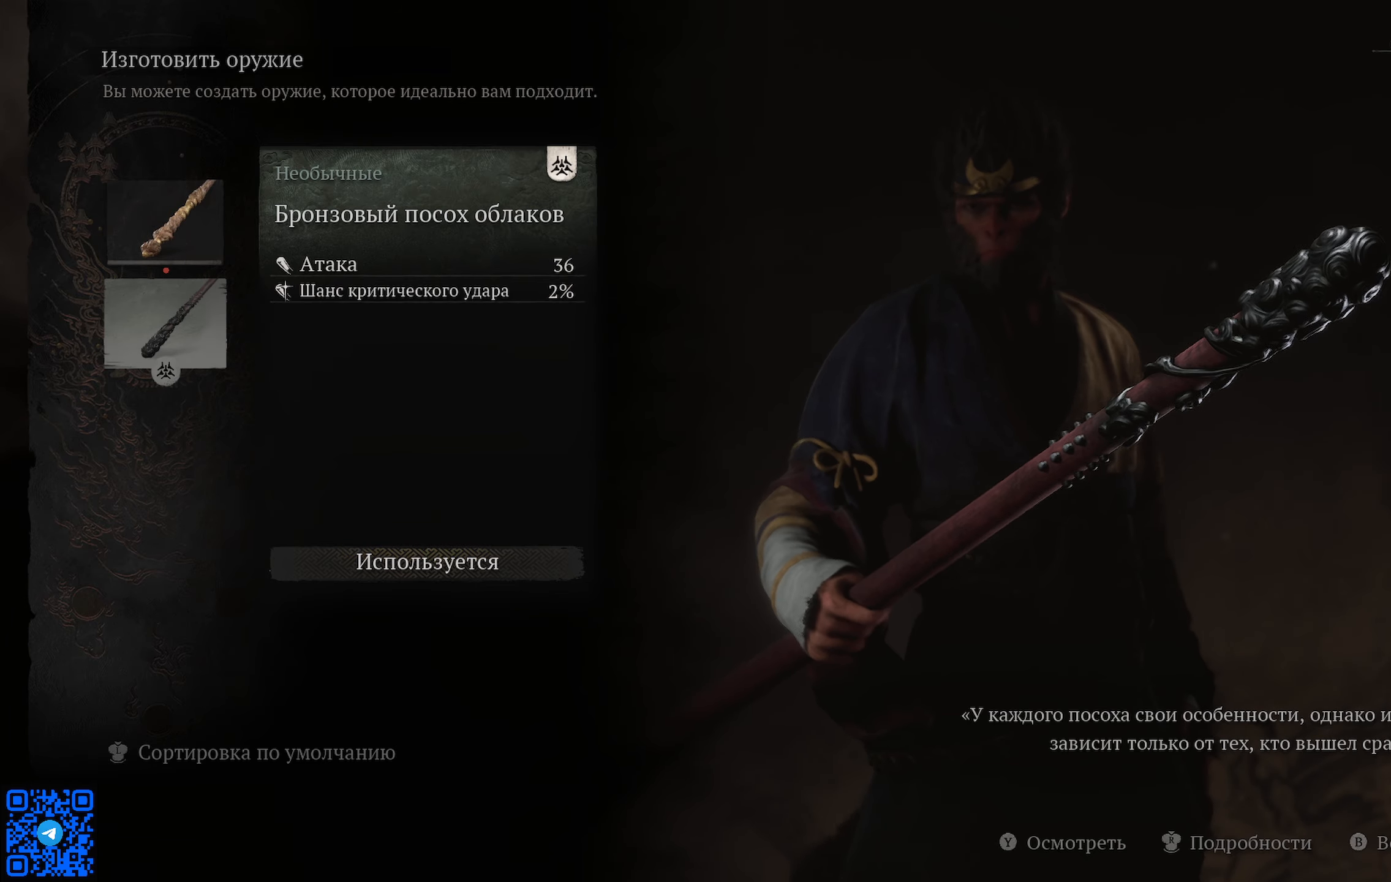
{"buttons": ["DPAD_UP"], "left_stick": "center", "right_stick": "center", "events": [[383, "DPAD_UP", "down"]]}
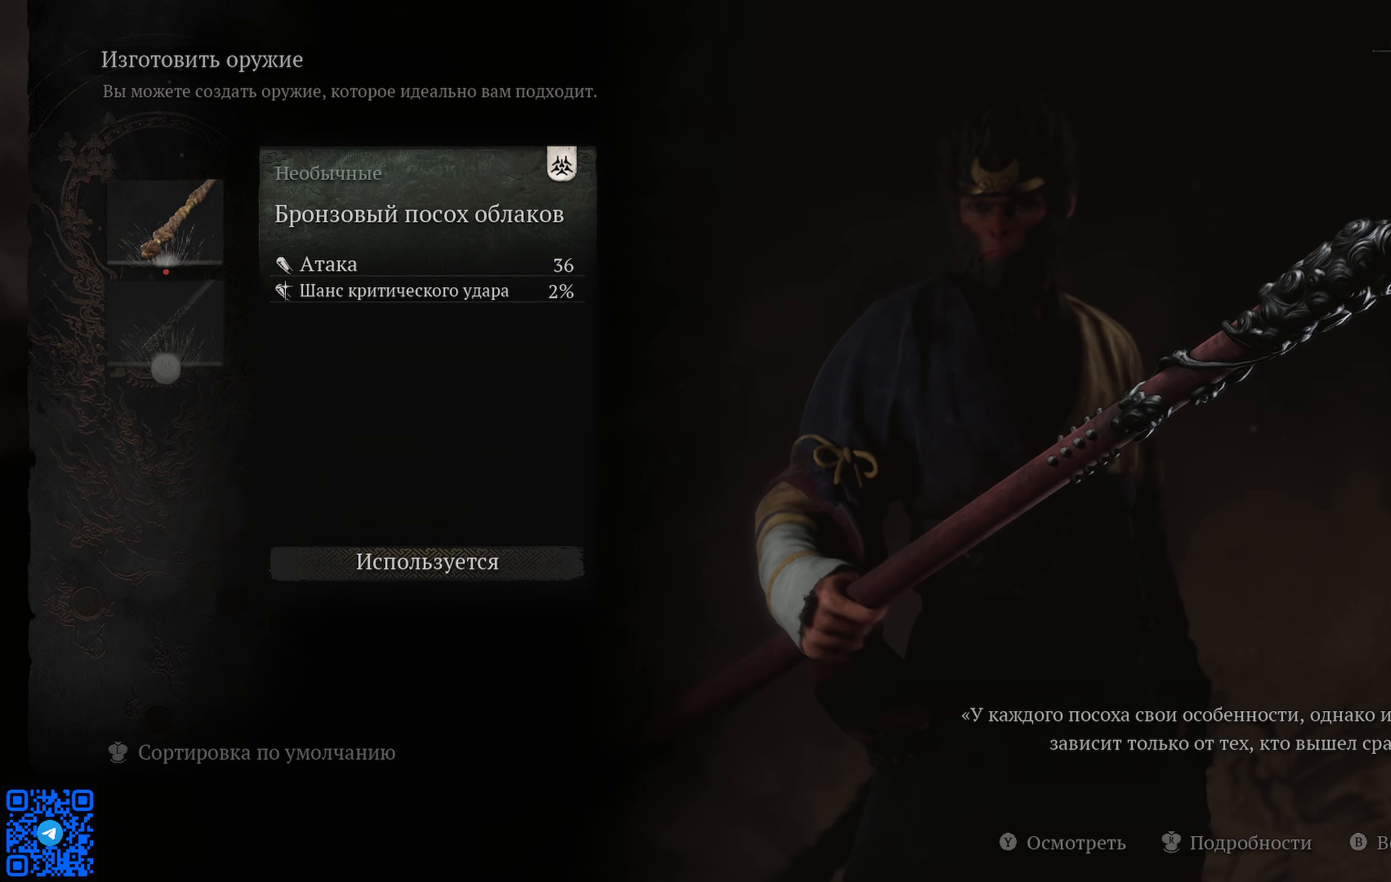
{"buttons": [], "left_stick": "center", "right_stick": "center", "events": [[33, "DPAD_UP", "up"], [367, "B", "down"], [451, "B", "up"]]}
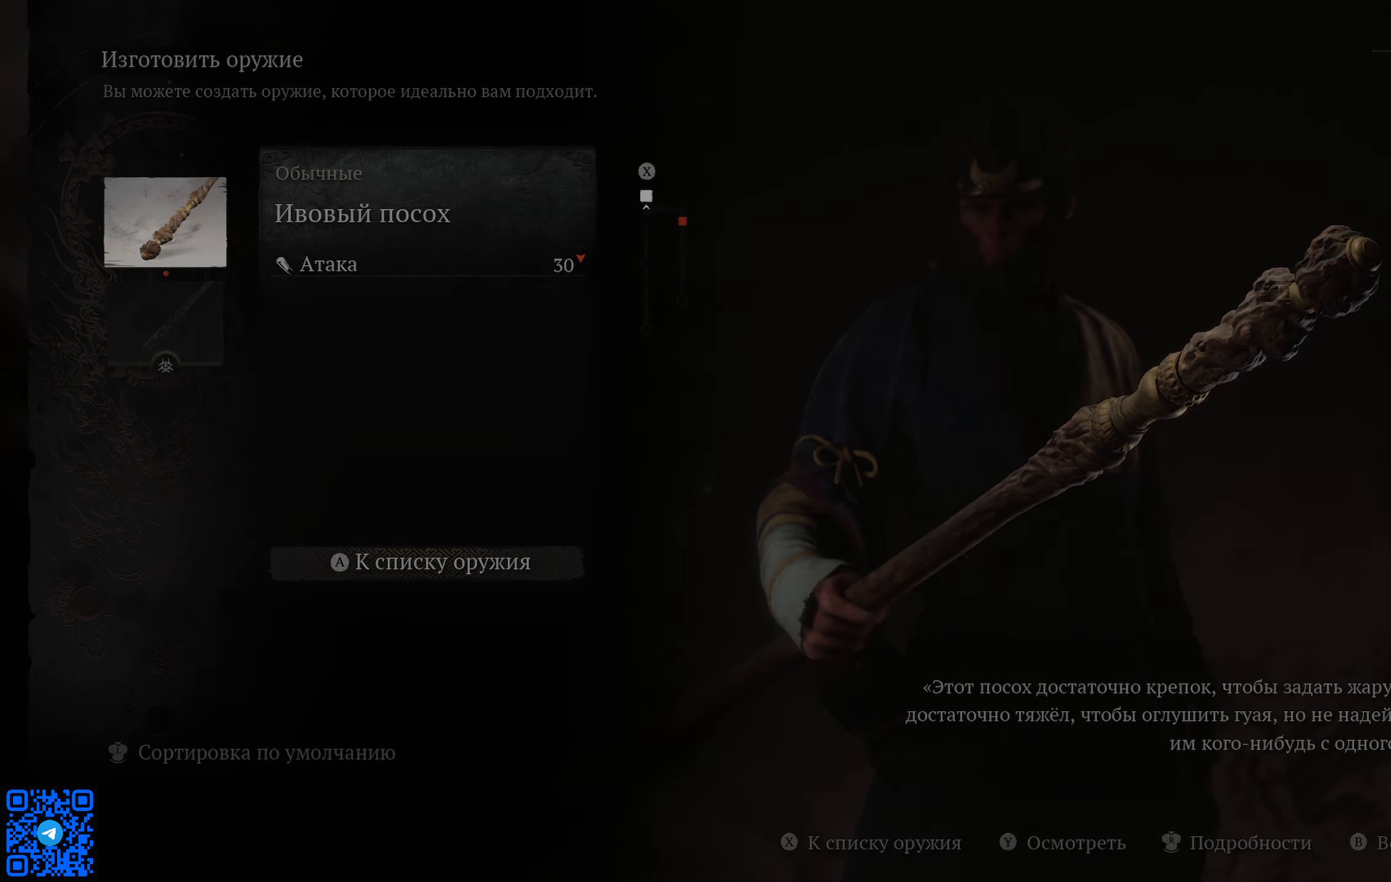
{"buttons": [], "left_stick": "center", "right_stick": "center", "events": []}
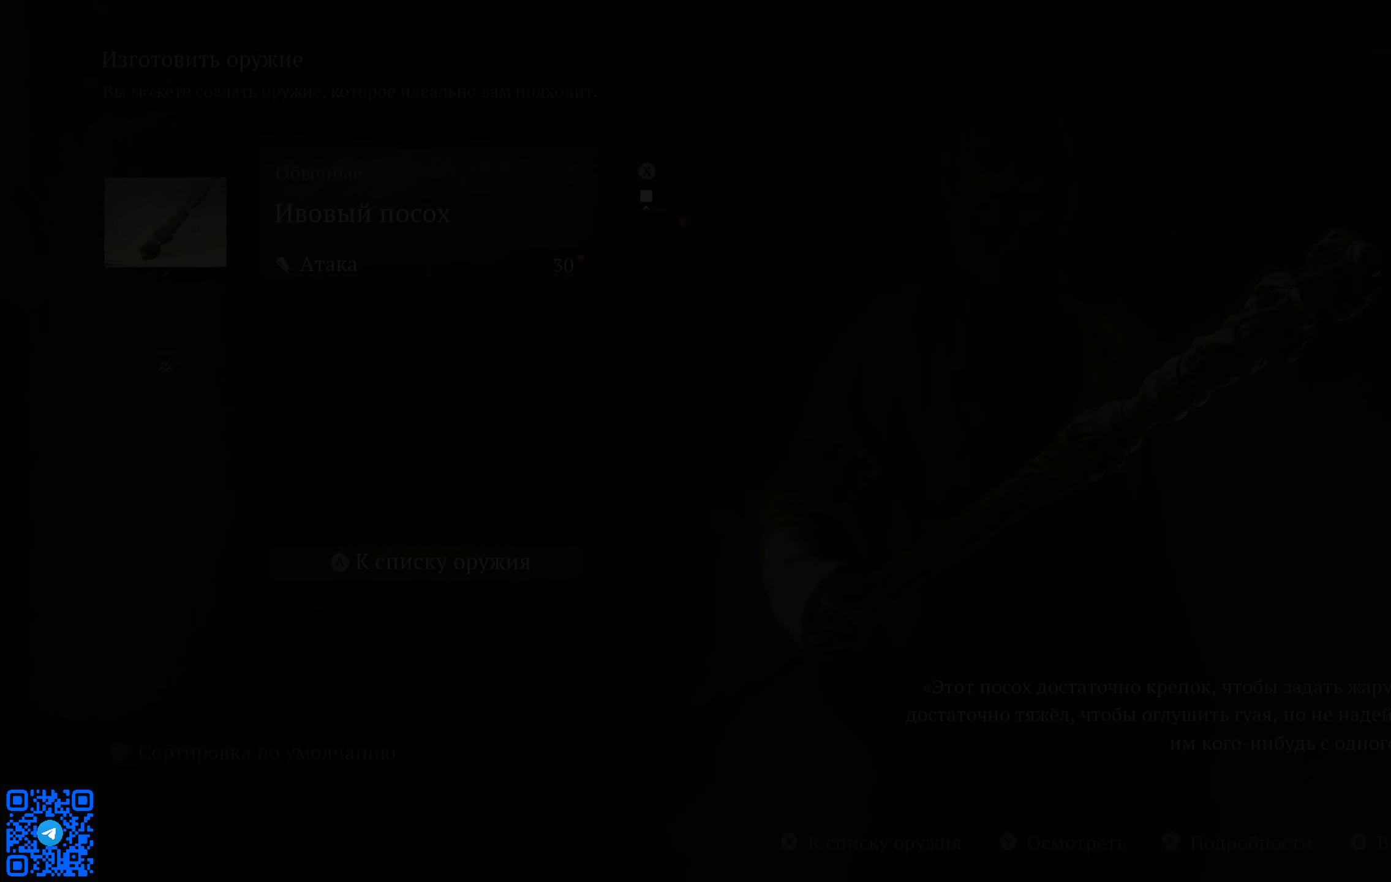
{"buttons": [], "left_stick": "center", "right_stick": "center", "events": []}
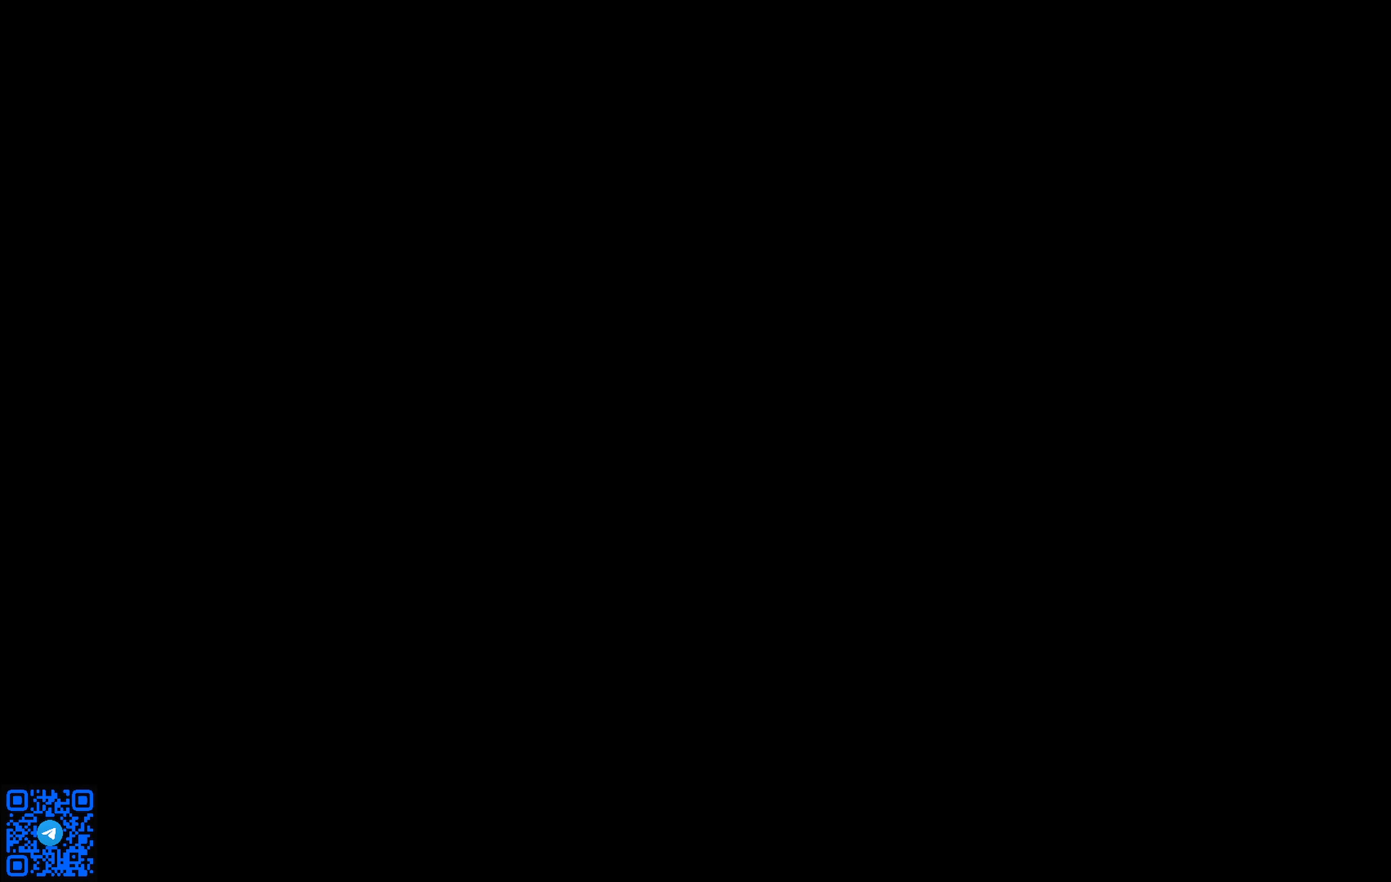
{"buttons": [], "left_stick": "center", "right_stick": "center", "events": []}
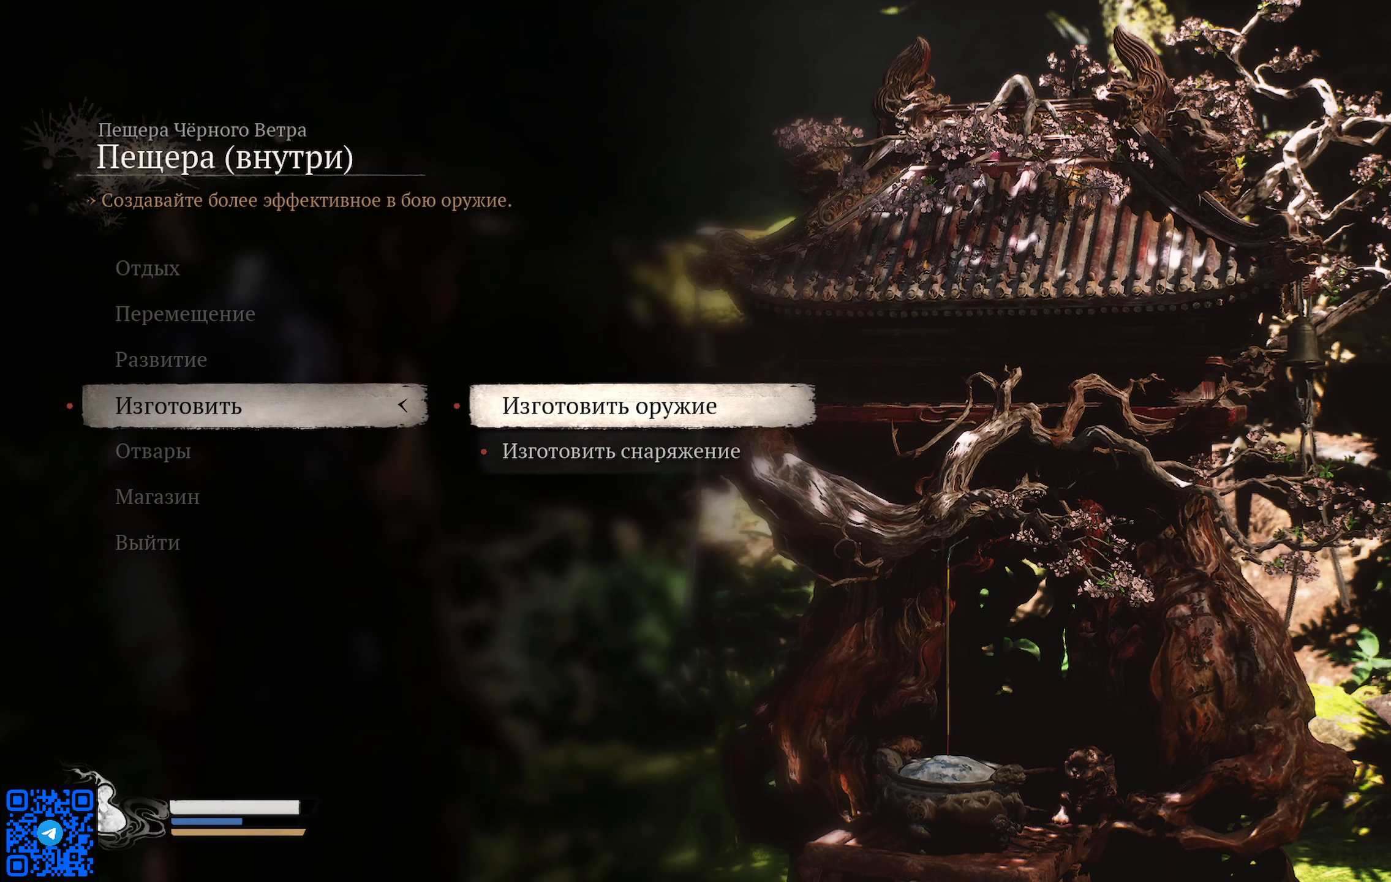
{"buttons": [], "left_stick": "center", "right_stick": "center", "events": []}
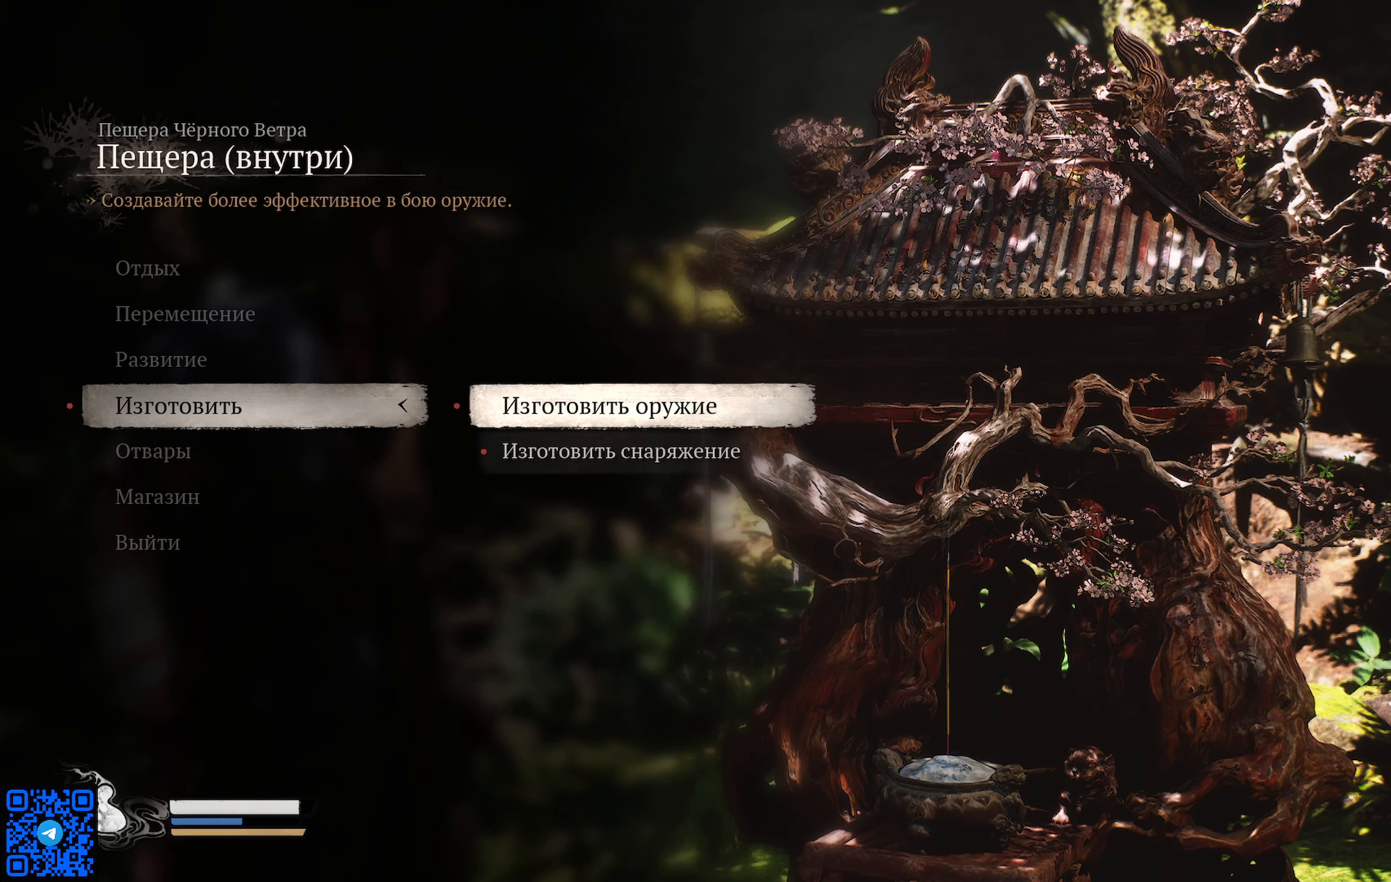
{"buttons": [], "left_stick": "center", "right_stick": "center", "events": []}